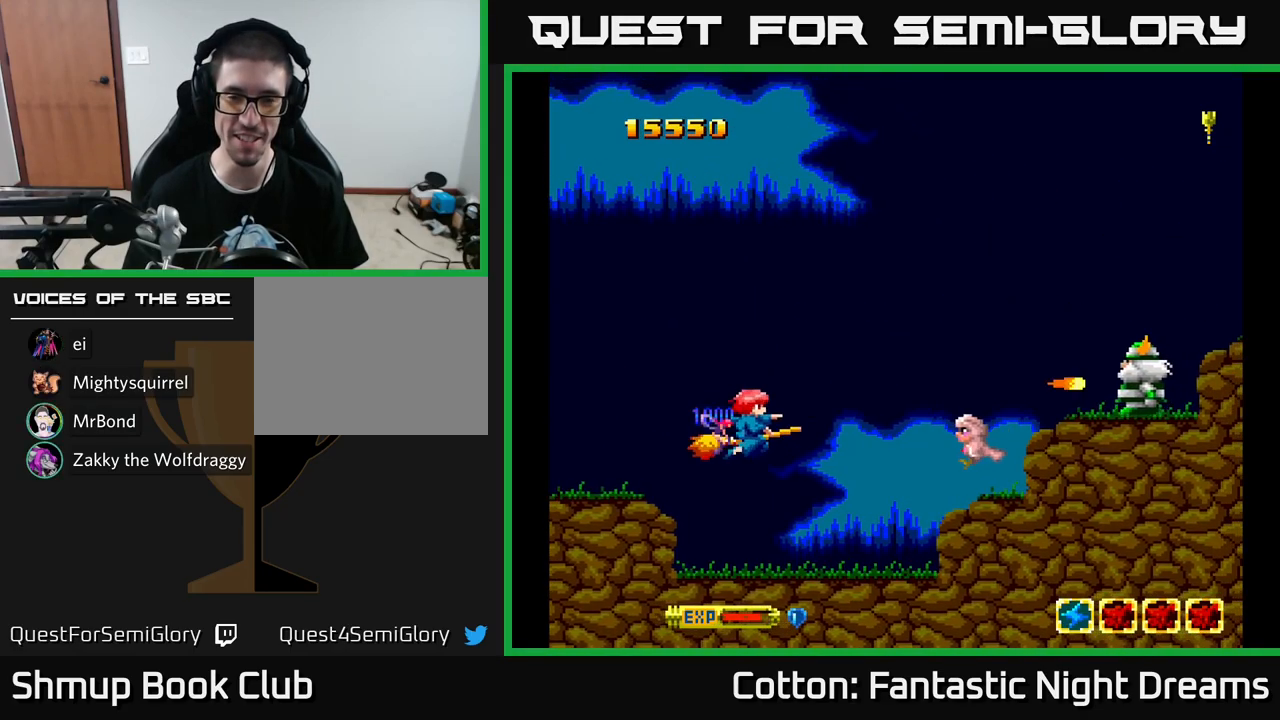
Gameplay with a controller (Xbox layout); each line is a JSON object with the inputs held at the frame after it. "events" lists button and stick changes between this image and that frame as [ms after this image, input, new state], when the widget could be followed in between. Not read: GUIDE.
{"buttons": ["Y", "DPAD_UP", "DPAD_LEFT"], "left_stick": "center", "right_stick": "center"}
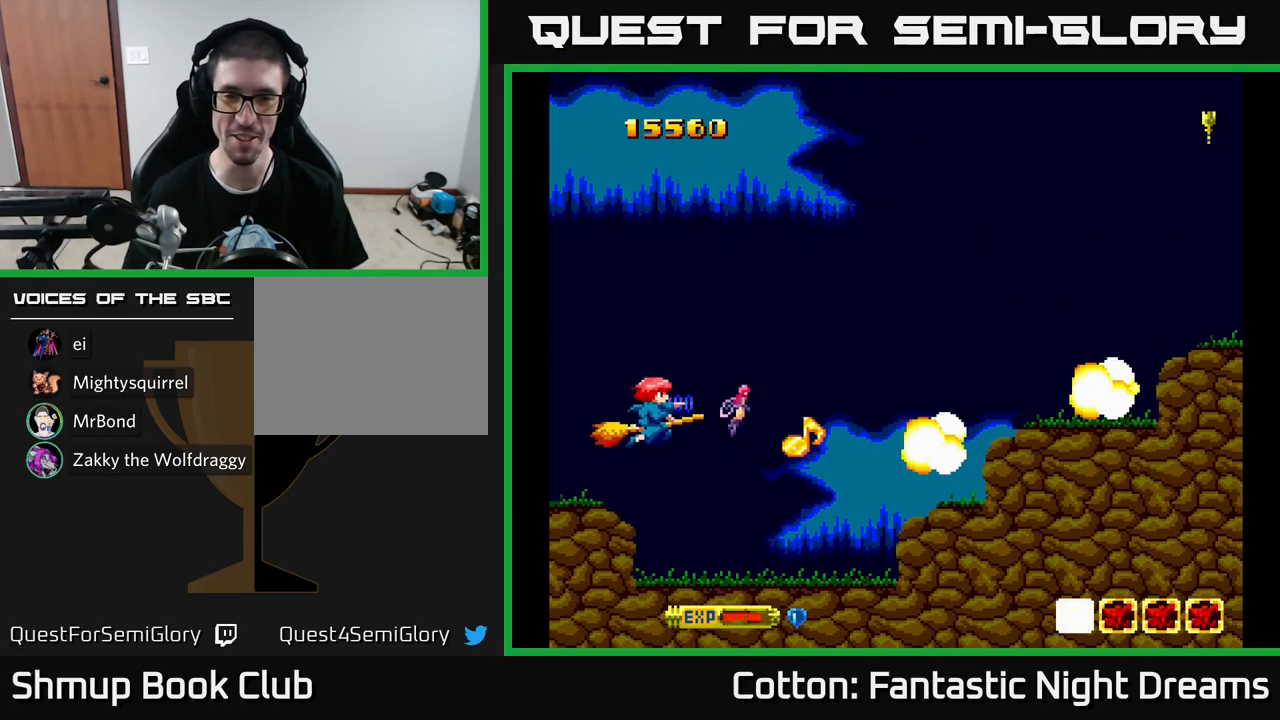
{"buttons": ["Y", "DPAD_RIGHT"], "left_stick": "center", "right_stick": "center", "events": [[50, "DPAD_LEFT", "up"], [167, "DPAD_RIGHT", "down"], [217, "DPAD_UP", "up"]]}
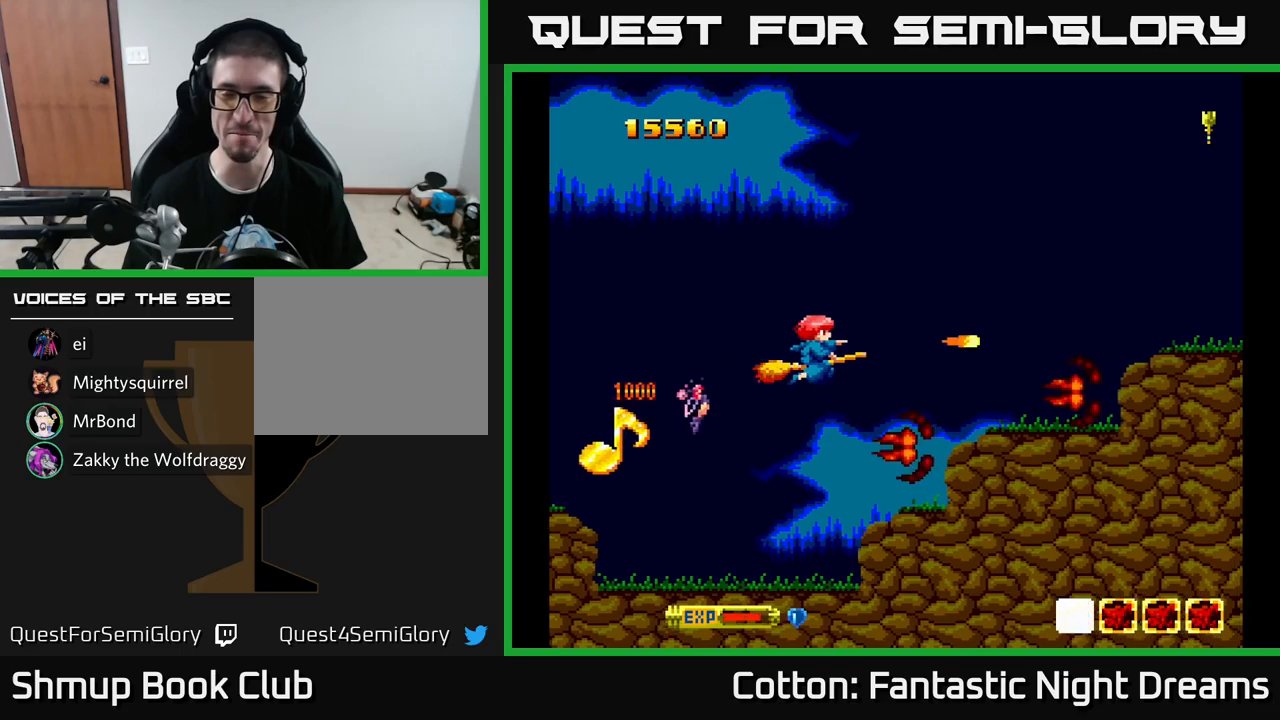
{"buttons": ["Y", "DPAD_DOWN"], "left_stick": "center", "right_stick": "center", "events": [[133, "DPAD_RIGHT", "up"], [133, "DPAD_UP", "down"], [250, "DPAD_RIGHT", "down"], [300, "DPAD_UP", "up"], [483, "DPAD_DOWN", "down"], [500, "DPAD_RIGHT", "up"]]}
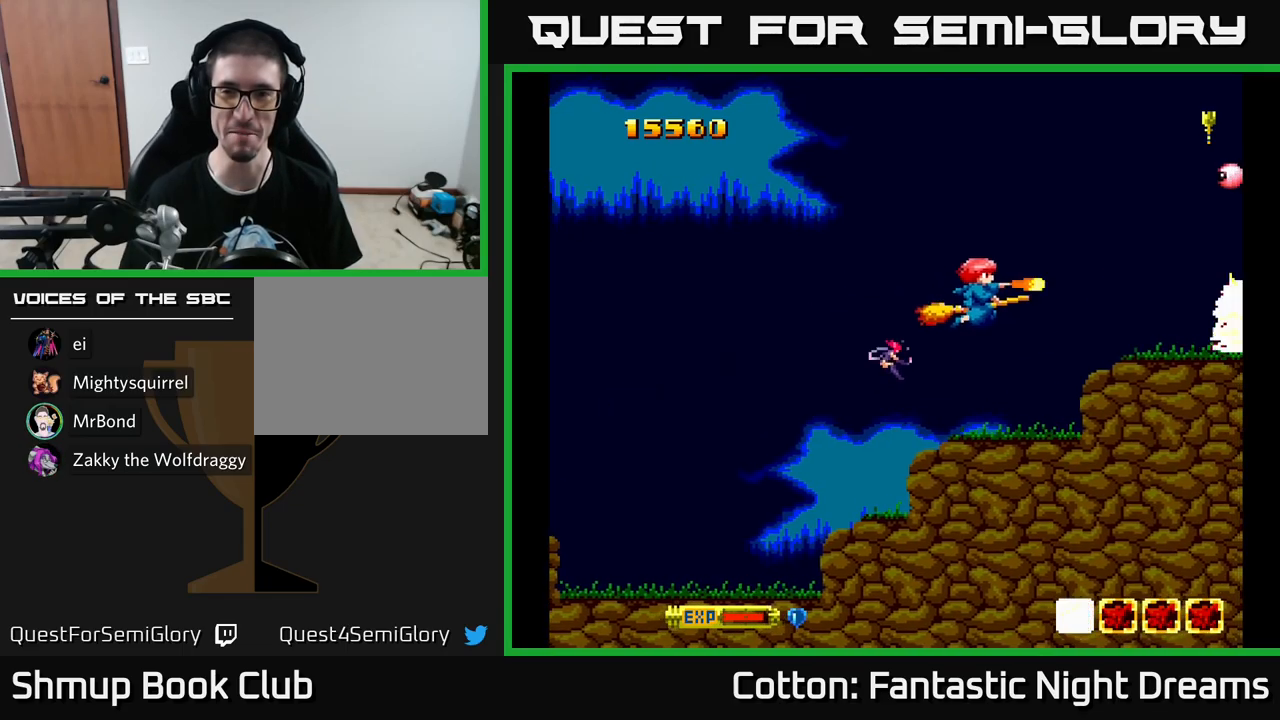
{"buttons": ["Y", "DPAD_UP"], "left_stick": "center", "right_stick": "center", "events": [[50, "DPAD_DOWN", "up"], [217, "DPAD_DOWN", "down"], [267, "DPAD_DOWN", "up"], [283, "DPAD_LEFT", "down"], [350, "DPAD_UP", "down"], [450, "DPAD_LEFT", "up"]]}
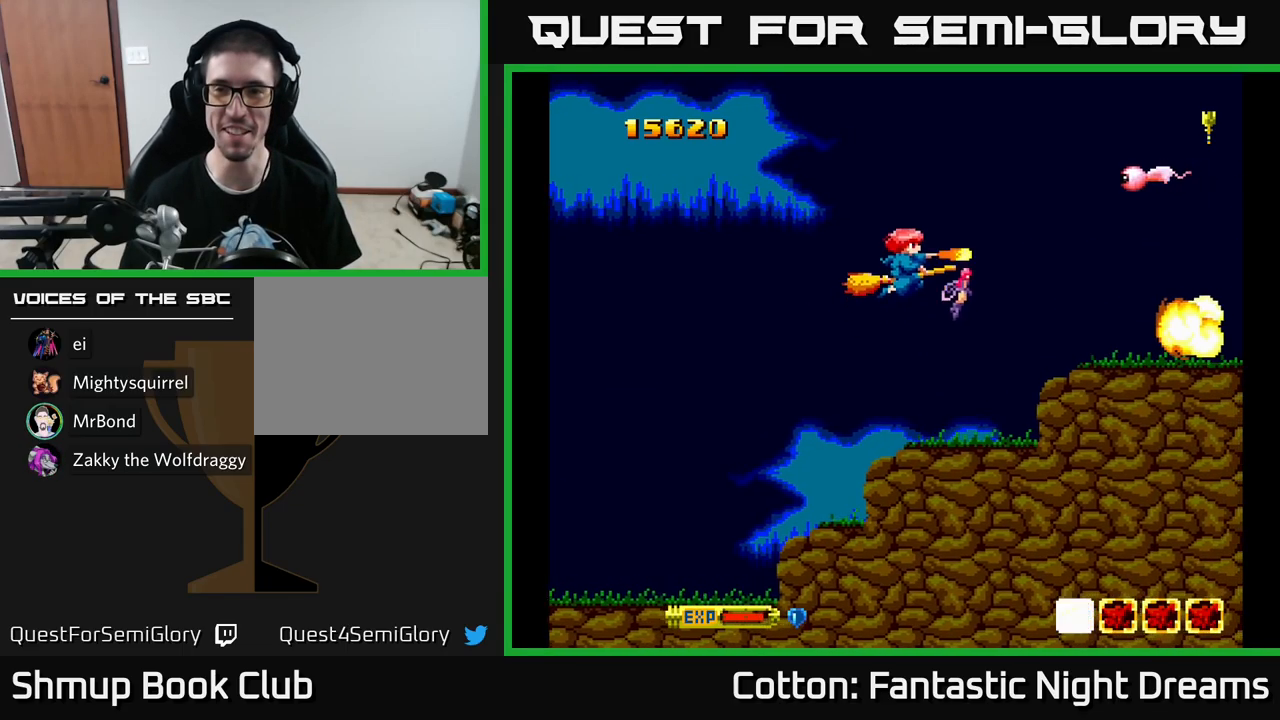
{"buttons": ["Y", "DPAD_DOWN"], "left_stick": "center", "right_stick": "center", "events": [[300, "DPAD_UP", "up"], [317, "DPAD_DOWN", "down"]]}
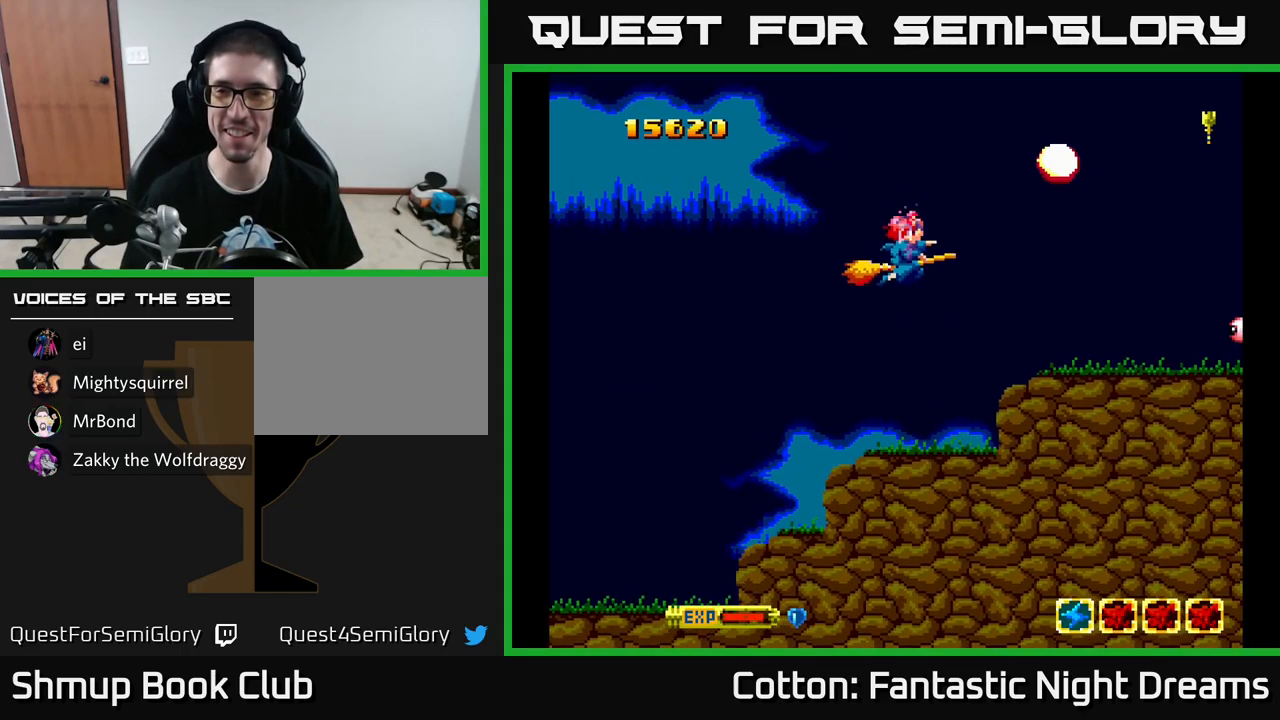
{"buttons": ["Y", "DPAD_DOWN", "DPAD_RIGHT"], "left_stick": "center", "right_stick": "center", "events": [[117, "DPAD_DOWN", "up"], [117, "DPAD_LEFT", "down"], [200, "DPAD_UP", "down"], [300, "DPAD_LEFT", "up"], [383, "DPAD_RIGHT", "down"], [417, "DPAD_UP", "up"], [483, "DPAD_DOWN", "down"]]}
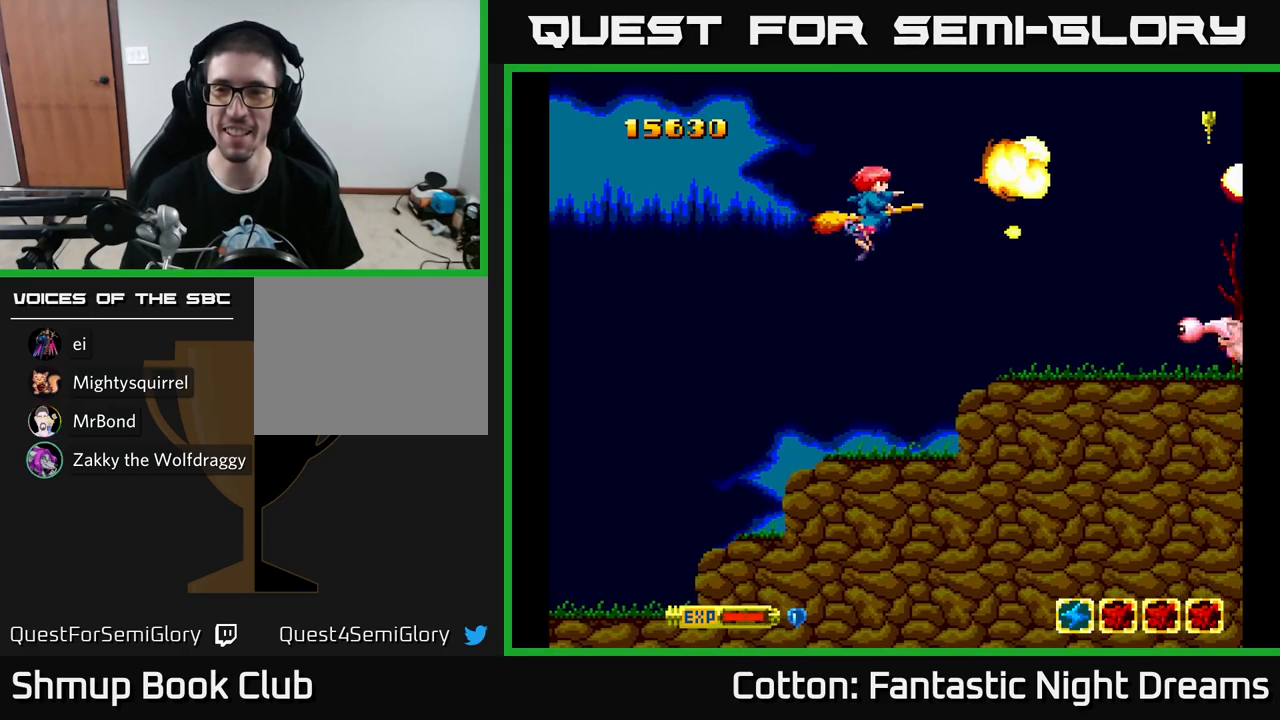
{"buttons": ["Y", "DPAD_LEFT"], "left_stick": "center", "right_stick": "center", "events": [[17, "DPAD_RIGHT", "up"], [117, "DPAD_RIGHT", "down"], [267, "DPAD_RIGHT", "up"], [417, "DPAD_LEFT", "down"], [467, "DPAD_DOWN", "up"]]}
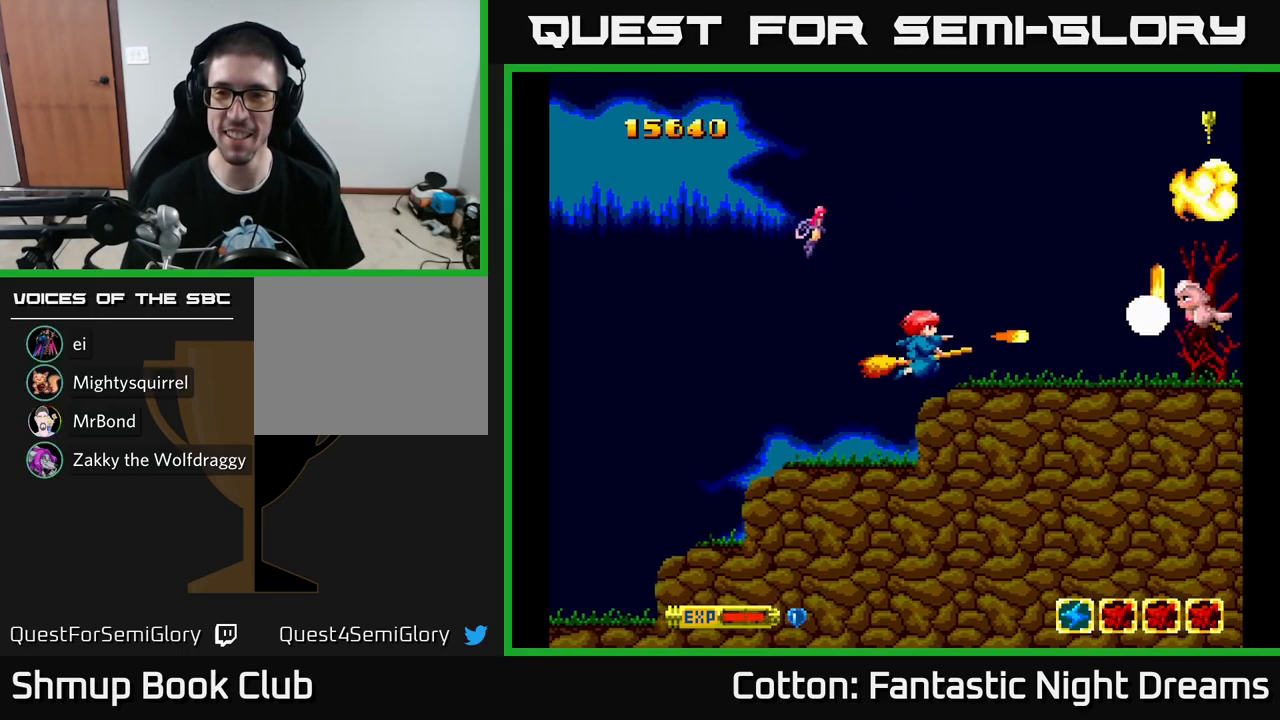
{"buttons": ["DPAD_DOWN", "DPAD_RIGHT"], "left_stick": "center", "right_stick": "center", "events": [[33, "DPAD_UP", "down"], [117, "DPAD_LEFT", "up"], [350, "DPAD_UP", "up"], [400, "DPAD_DOWN", "down"], [400, "DPAD_RIGHT", "down"], [500, "Y", "up"]]}
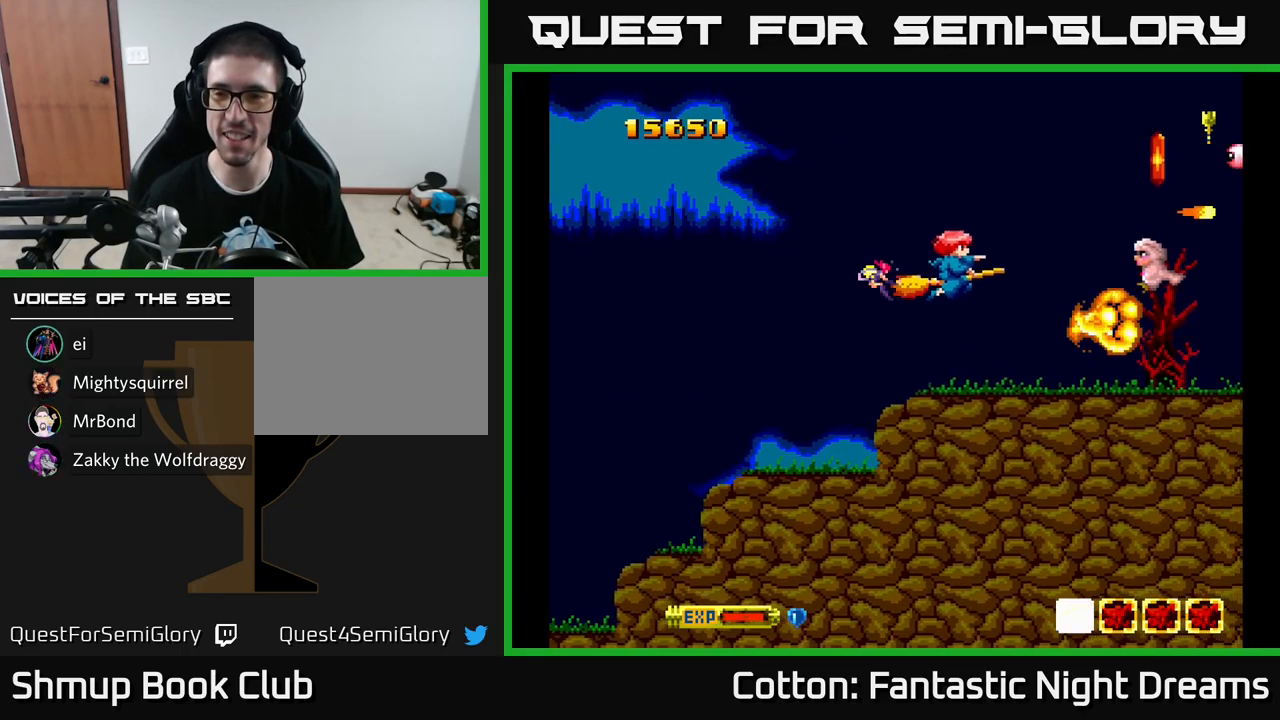
{"buttons": ["Y", "DPAD_UP", "DPAD_LEFT"], "left_stick": "center", "right_stick": "center", "events": [[17, "DPAD_DOWN", "up"], [133, "DPAD_DOWN", "down"], [167, "DPAD_RIGHT", "up"], [233, "Y", "down"], [267, "DPAD_DOWN", "up"], [300, "DPAD_LEFT", "down"], [400, "DPAD_LEFT", "up"], [433, "DPAD_LEFT", "down"], [483, "DPAD_UP", "down"]]}
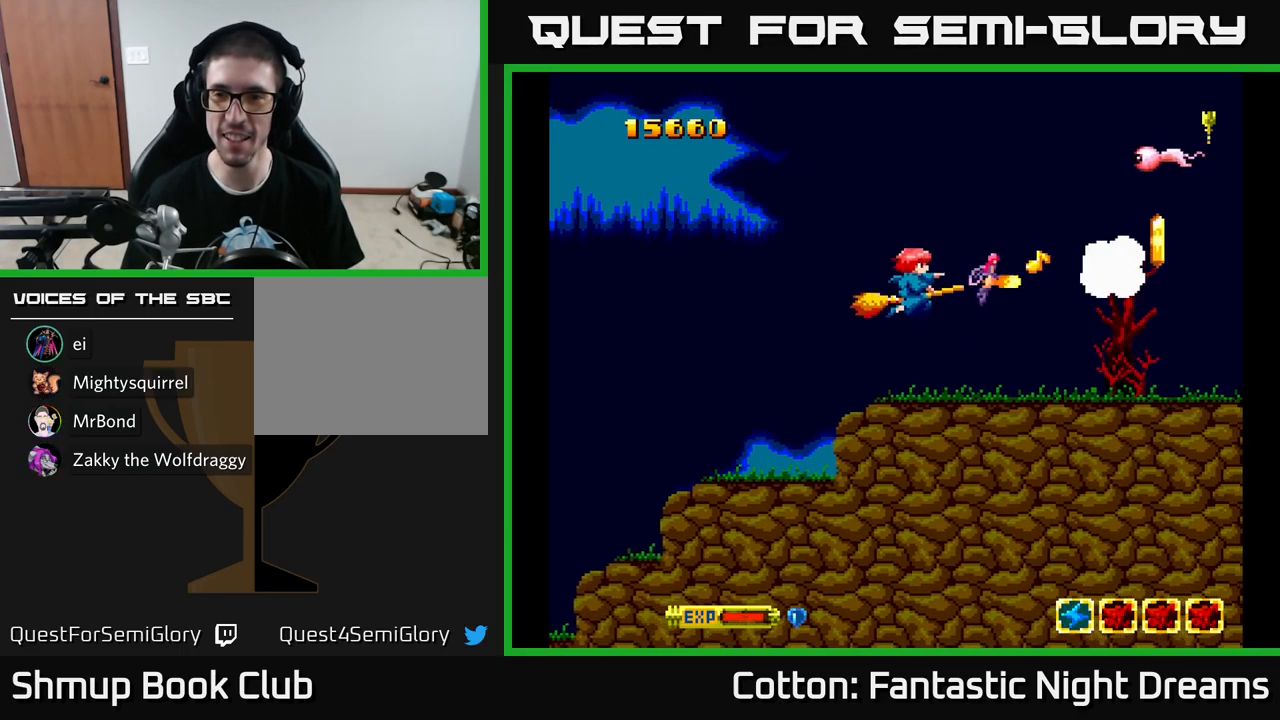
{"buttons": ["Y"], "left_stick": "center", "right_stick": "center", "events": [[83, "DPAD_LEFT", "up"], [83, "Y", "up"], [267, "Y", "down"], [283, "DPAD_LEFT", "down"], [350, "DPAD_UP", "up"], [383, "DPAD_LEFT", "up"], [400, "DPAD_DOWN", "down"], [483, "DPAD_DOWN", "up"]]}
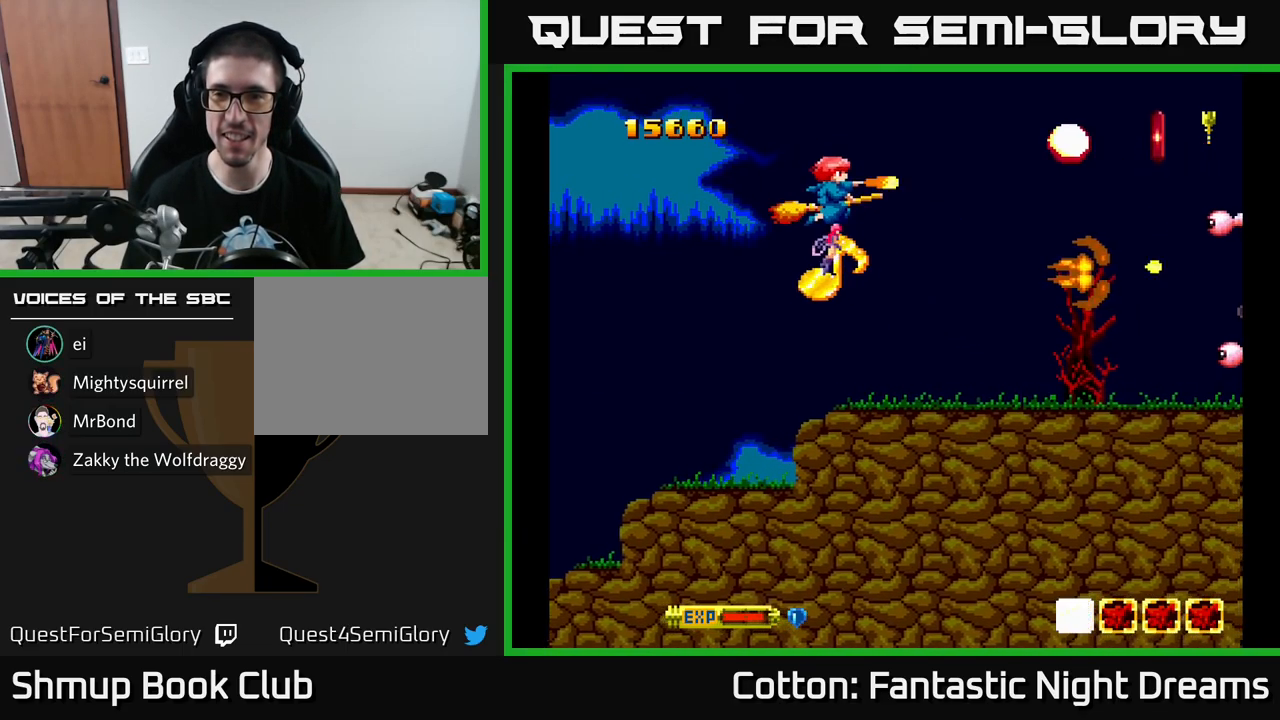
{"buttons": ["DPAD_DOWN", "DPAD_RIGHT"], "left_stick": "center", "right_stick": "center", "events": [[33, "DPAD_UP", "down"], [200, "DPAD_UP", "up"], [217, "Y", "up"], [250, "DPAD_DOWN", "down"], [317, "DPAD_RIGHT", "down"]]}
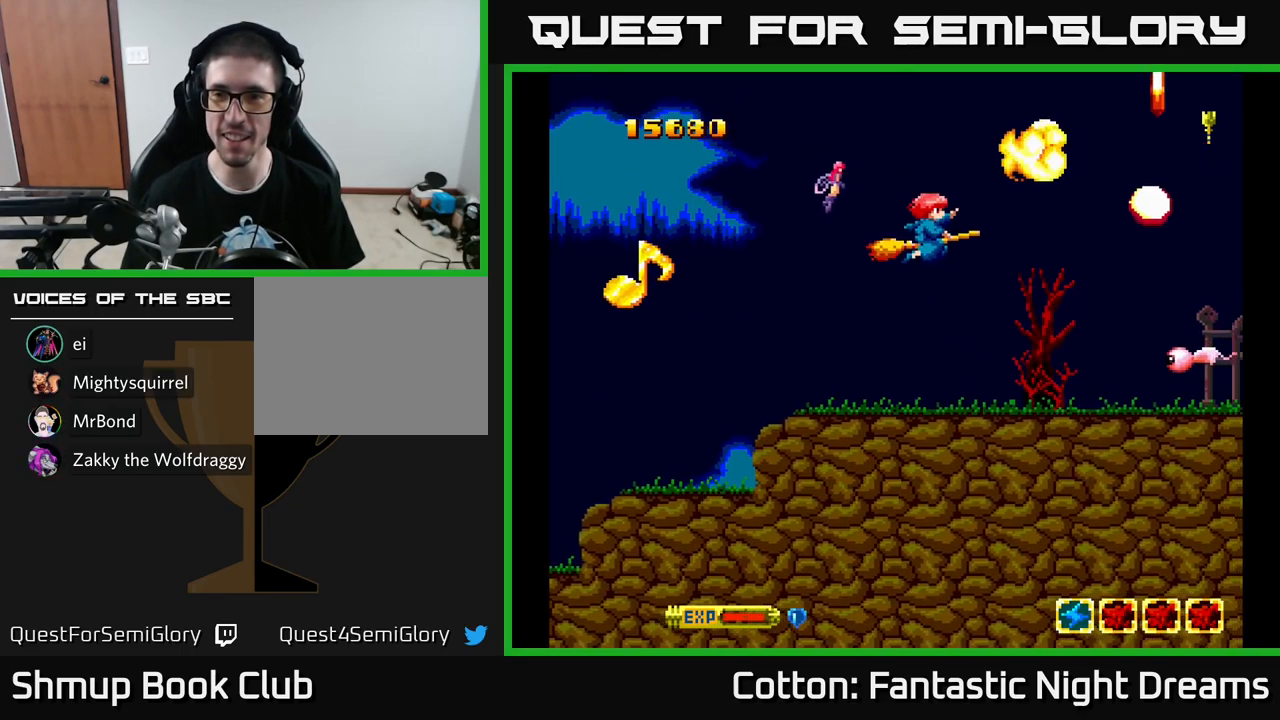
{"buttons": ["Y", "DPAD_LEFT"], "left_stick": "center", "right_stick": "center", "events": [[83, "Y", "down"], [233, "DPAD_RIGHT", "up"], [400, "DPAD_LEFT", "down"], [467, "DPAD_DOWN", "up"]]}
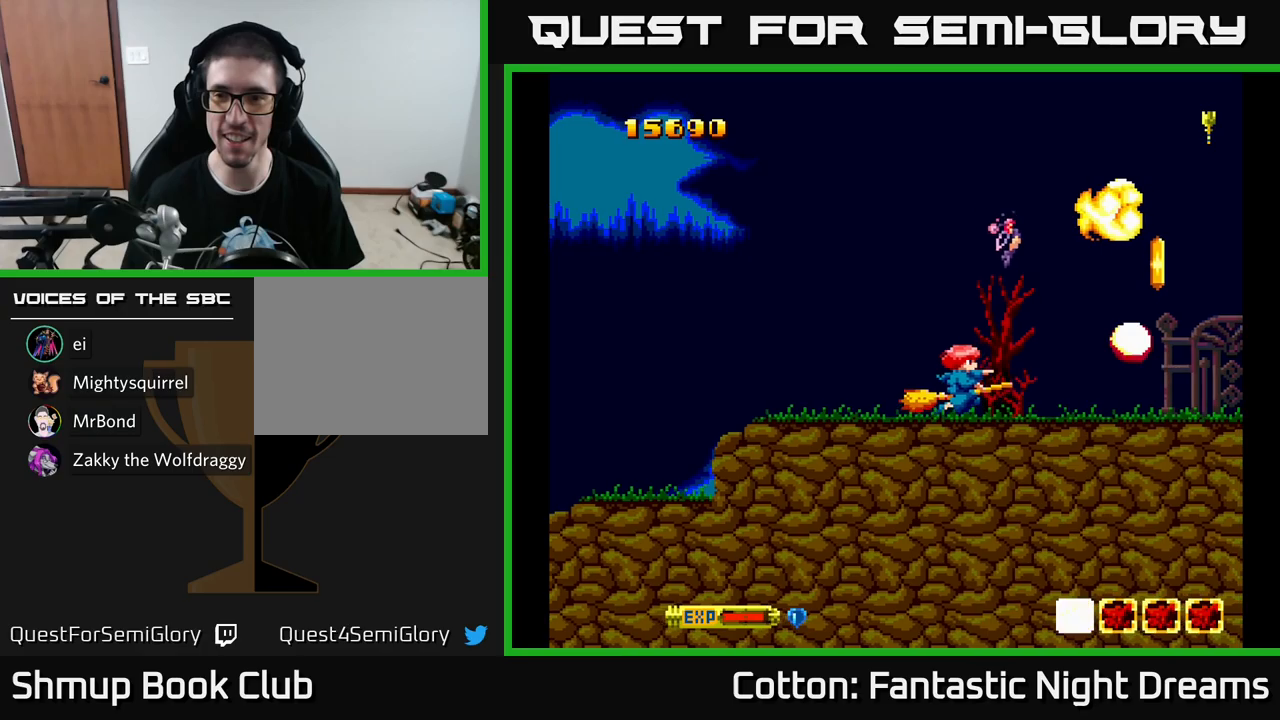
{"buttons": ["DPAD_RIGHT"], "left_stick": "center", "right_stick": "center", "events": [[100, "Y", "up"], [200, "DPAD_LEFT", "up"], [367, "DPAD_RIGHT", "down"]]}
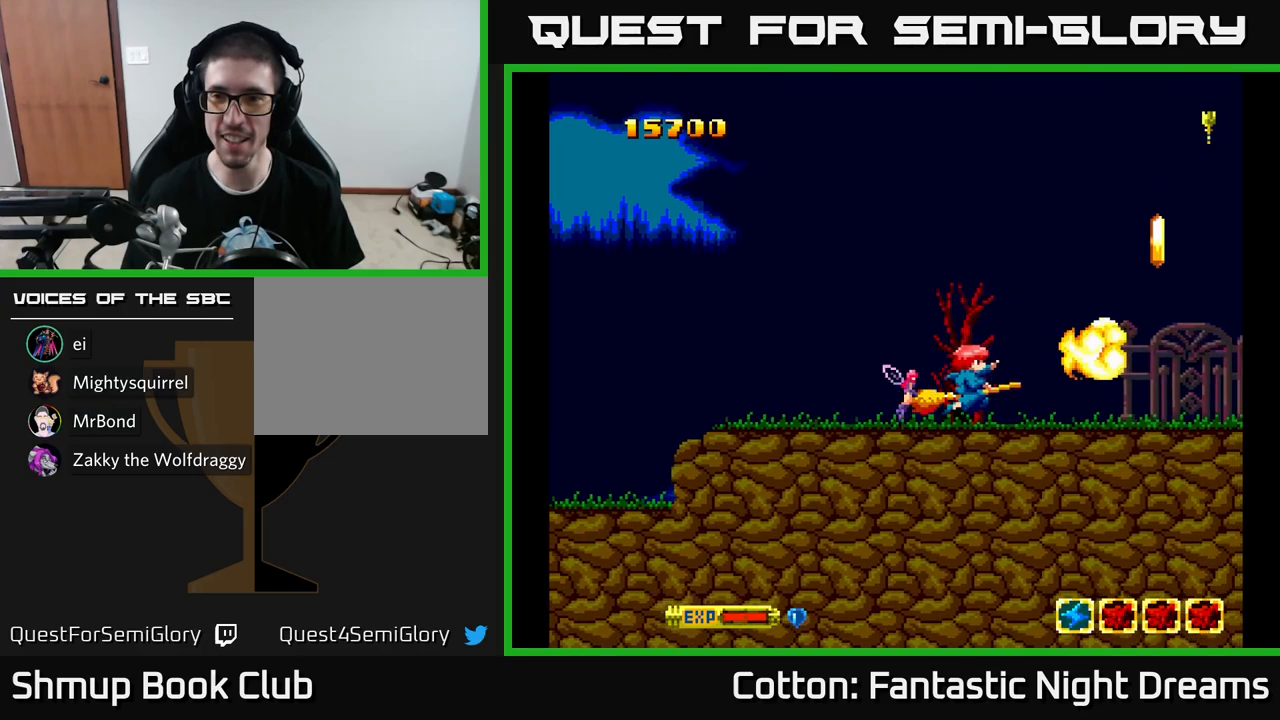
{"buttons": [], "left_stick": "center", "right_stick": "center", "events": [[50, "Y", "down"], [117, "DPAD_RIGHT", "up"], [184, "Y", "up"]]}
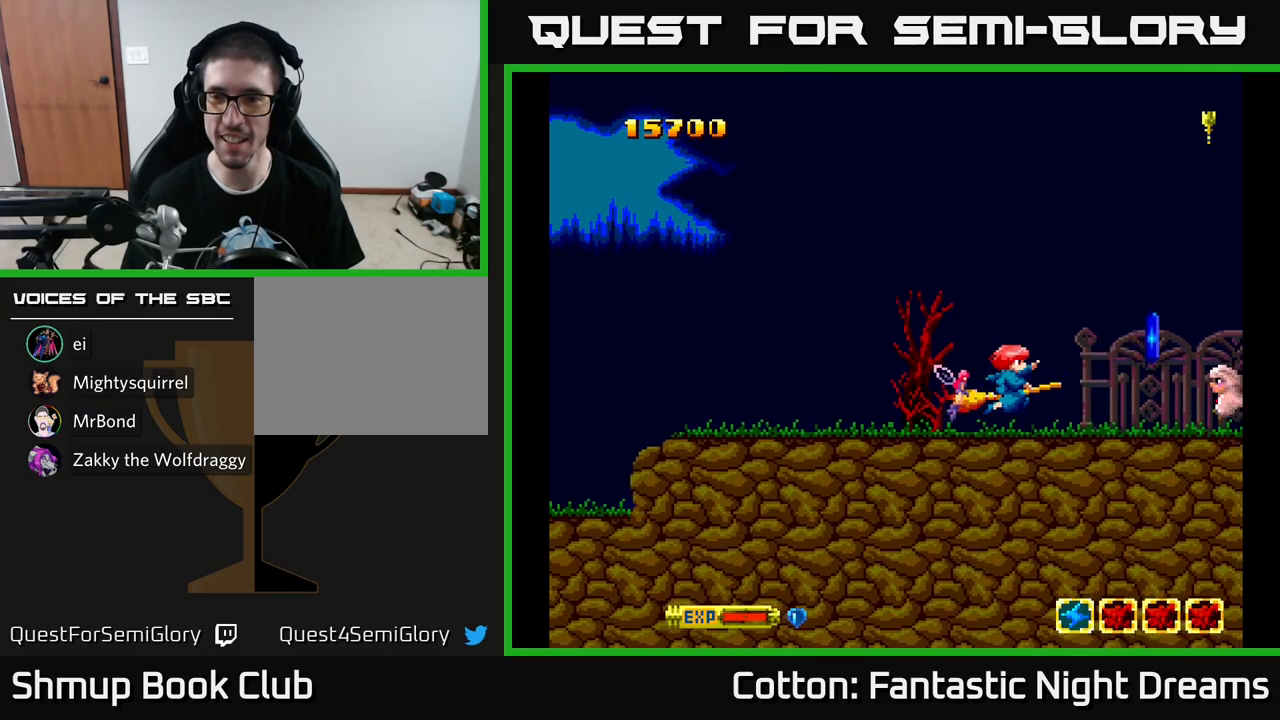
{"buttons": ["DPAD_RIGHT"], "left_stick": "center", "right_stick": "center", "events": [[17, "Y", "down"], [134, "Y", "up"], [400, "DPAD_RIGHT", "down"]]}
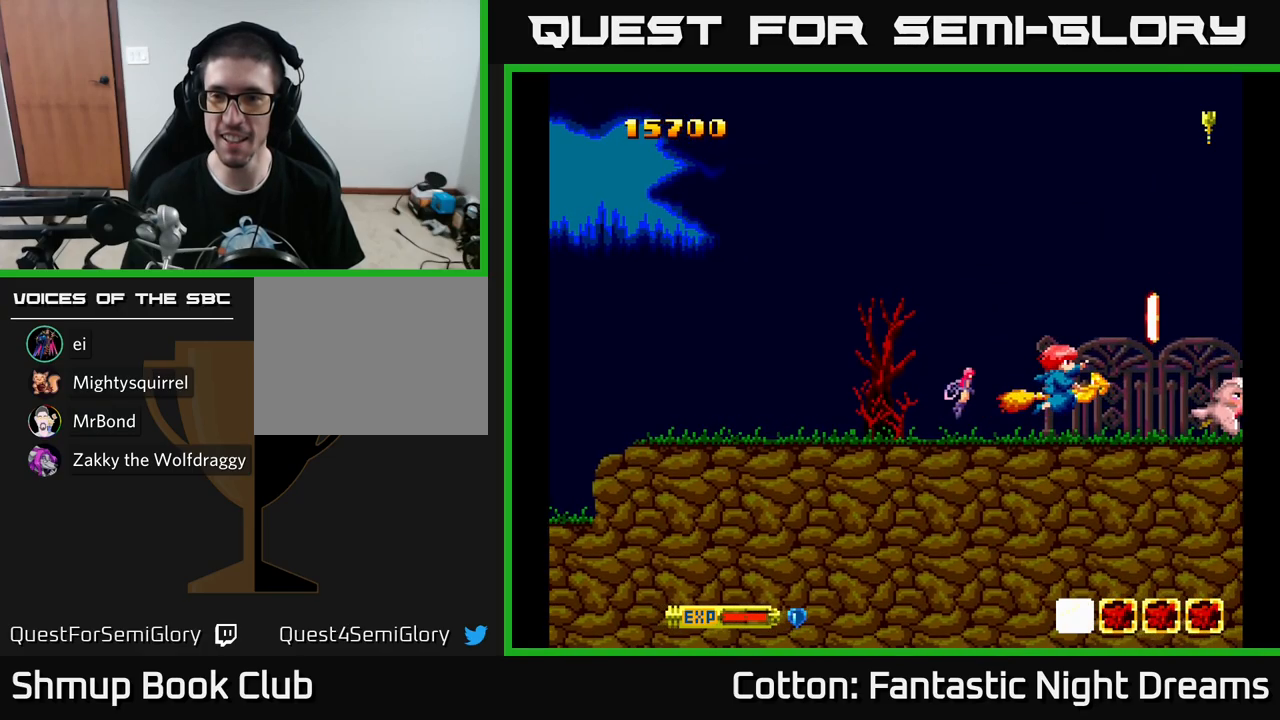
{"buttons": ["DPAD_RIGHT"], "left_stick": "center", "right_stick": "center", "events": [[67, "DPAD_RIGHT", "up"], [84, "DPAD_LEFT", "down"], [117, "DPAD_UP", "down"], [300, "DPAD_LEFT", "up"], [334, "DPAD_UP", "up"], [384, "DPAD_RIGHT", "down"], [400, "DPAD_DOWN", "down"], [500, "DPAD_DOWN", "up"]]}
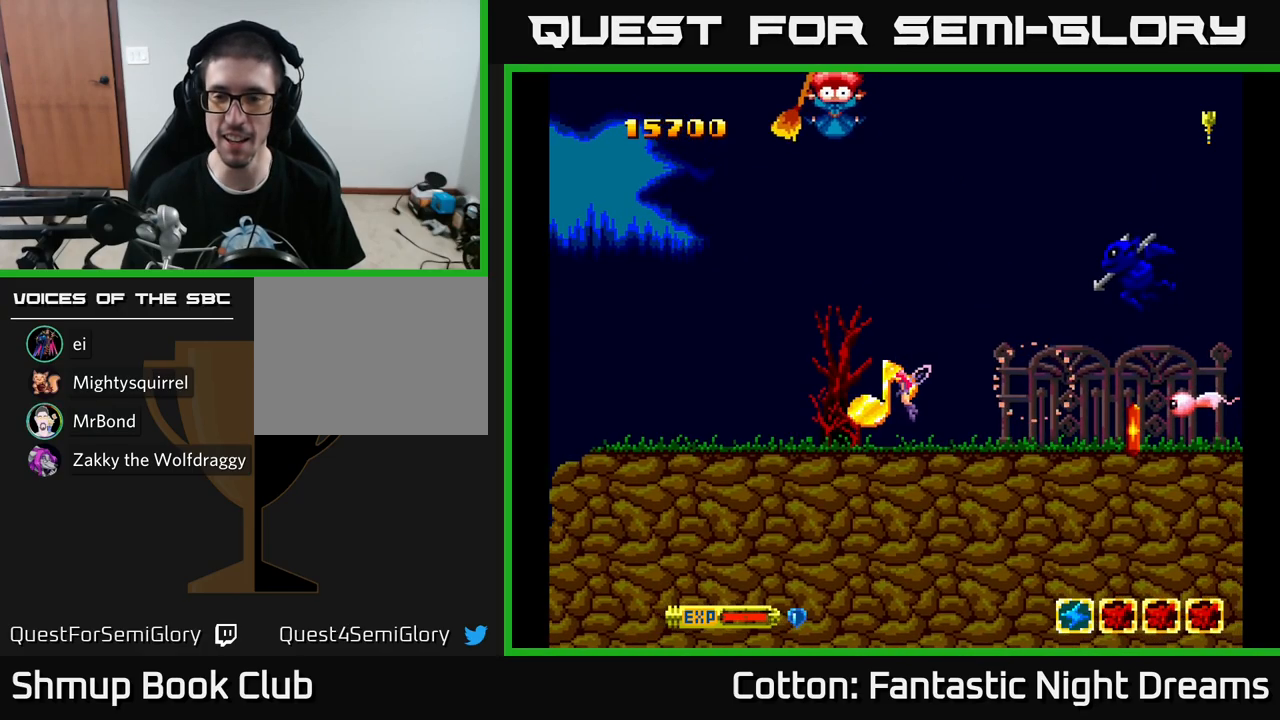
{"buttons": [], "left_stick": "center", "right_stick": "center", "events": [[117, "DPAD_RIGHT", "up"]]}
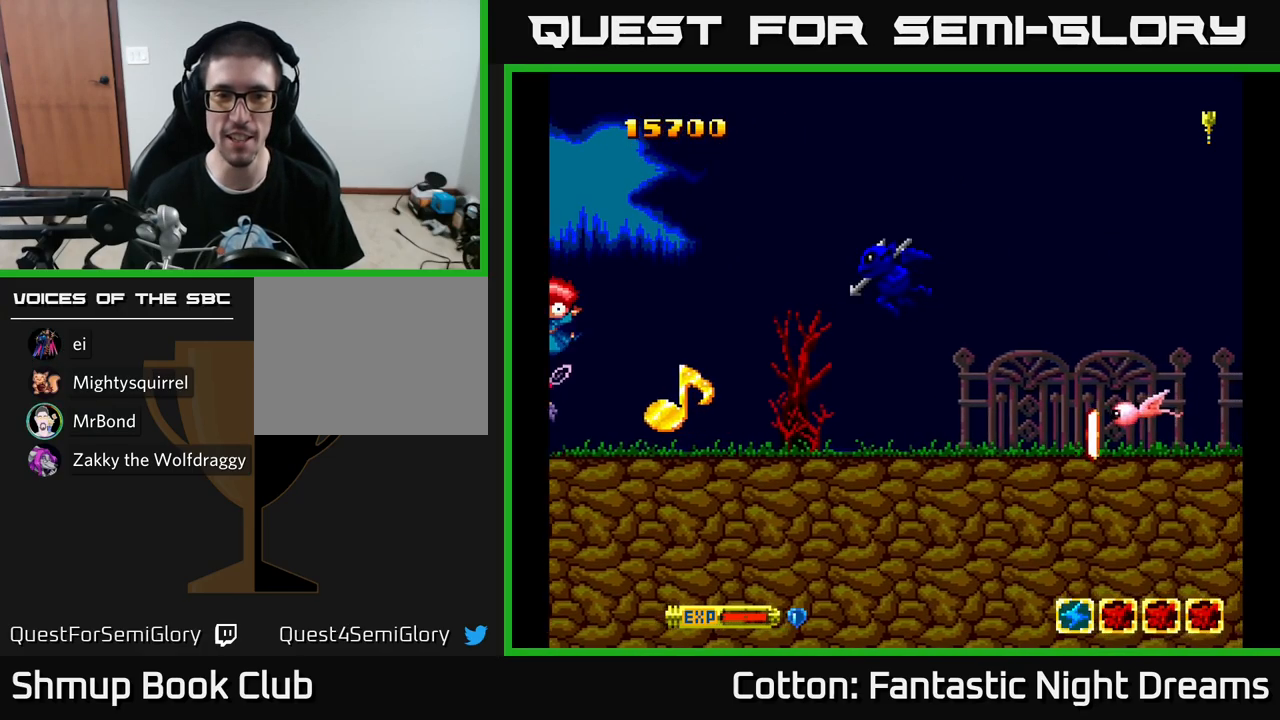
{"buttons": [], "left_stick": "center", "right_stick": "center", "events": []}
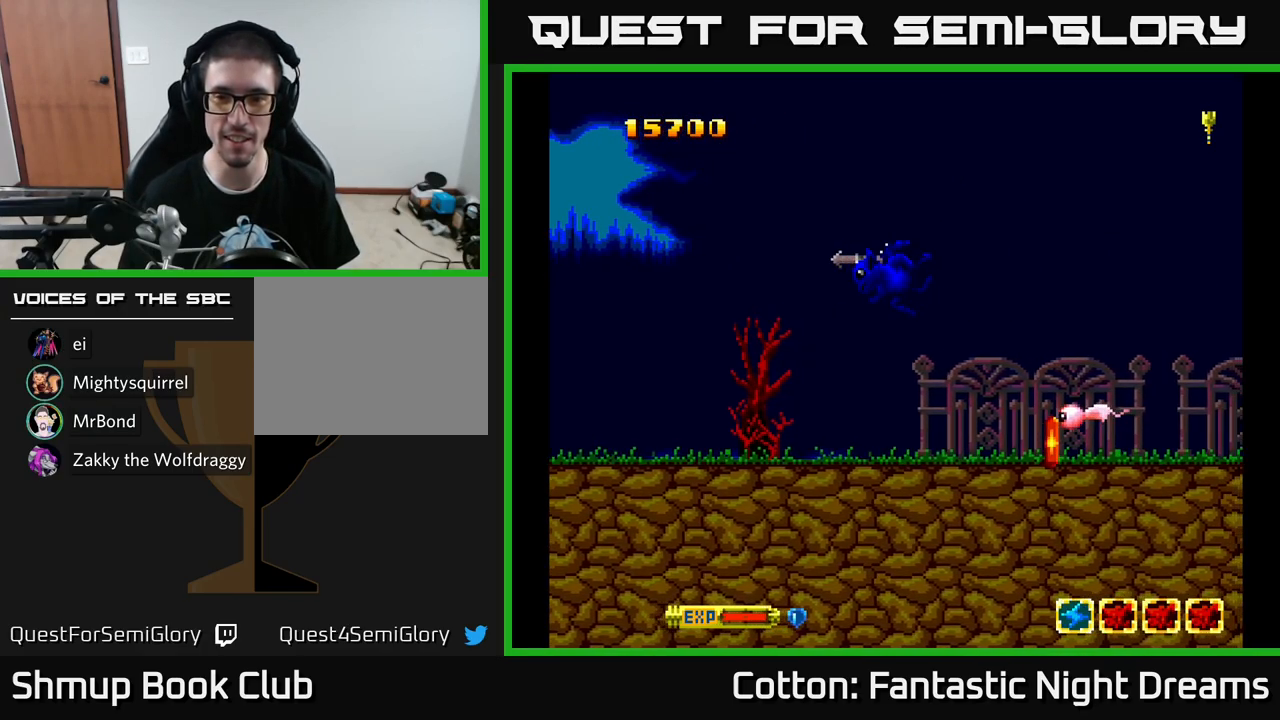
{"buttons": [], "left_stick": "center", "right_stick": "center", "events": []}
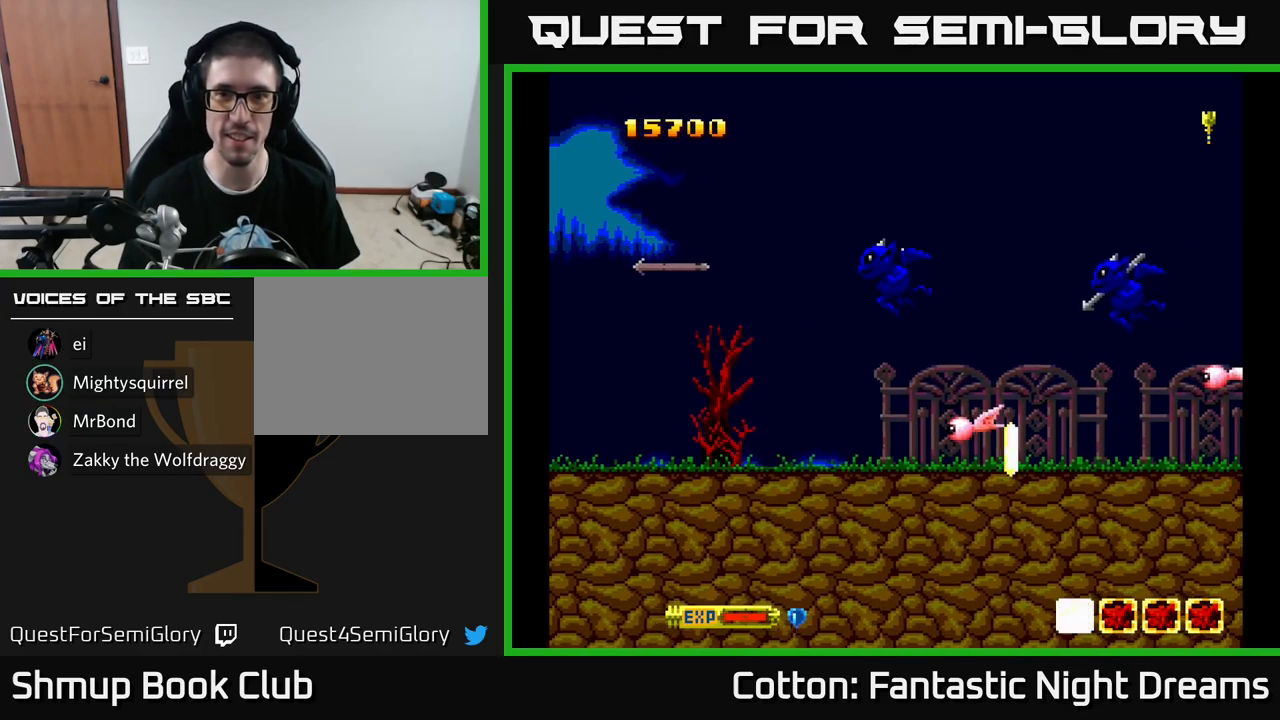
{"buttons": ["Y"], "left_stick": "center", "right_stick": "center", "events": [[100, "Y", "down"]]}
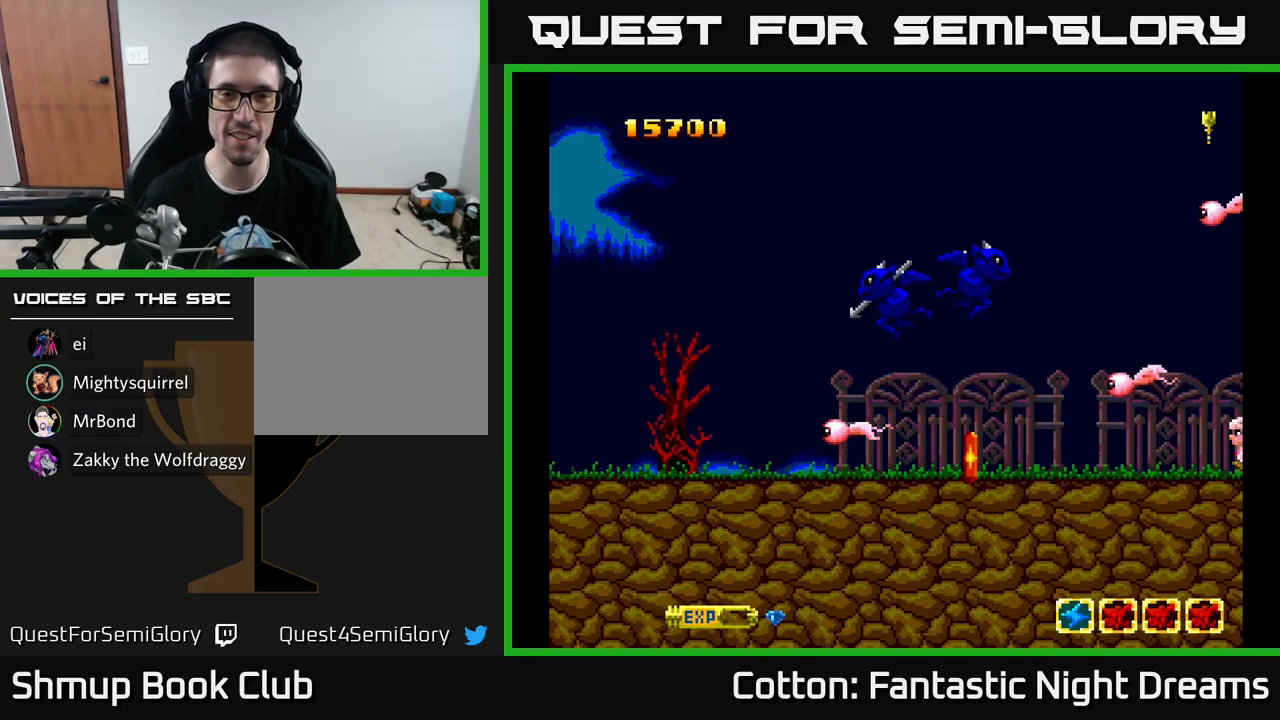
{"buttons": ["Y", "DPAD_DOWN", "DPAD_LEFT"], "left_stick": "center", "right_stick": "center", "events": [[117, "Y", "up"], [400, "DPAD_LEFT", "down"], [417, "Y", "down"], [500, "DPAD_DOWN", "down"]]}
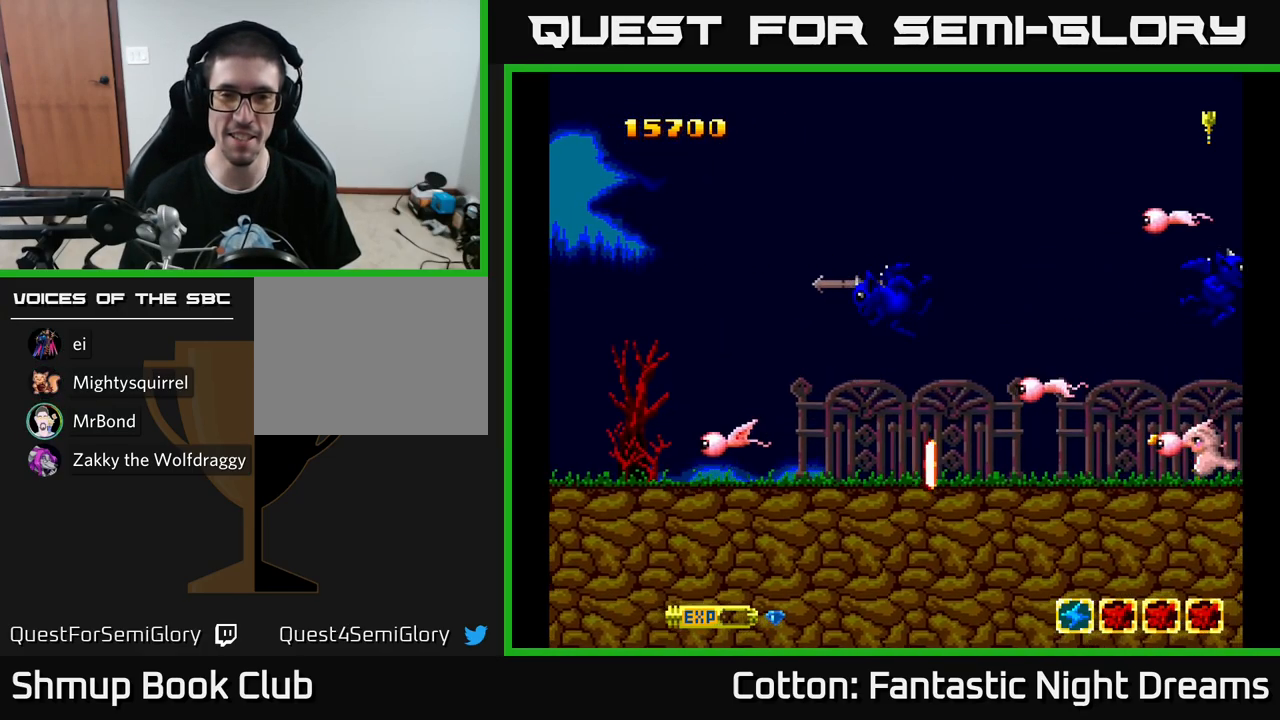
{"buttons": ["Y", "DPAD_LEFT"], "left_stick": "center", "right_stick": "center", "events": [[34, "DPAD_LEFT", "up"], [117, "DPAD_DOWN", "up"], [134, "DPAD_LEFT", "down"]]}
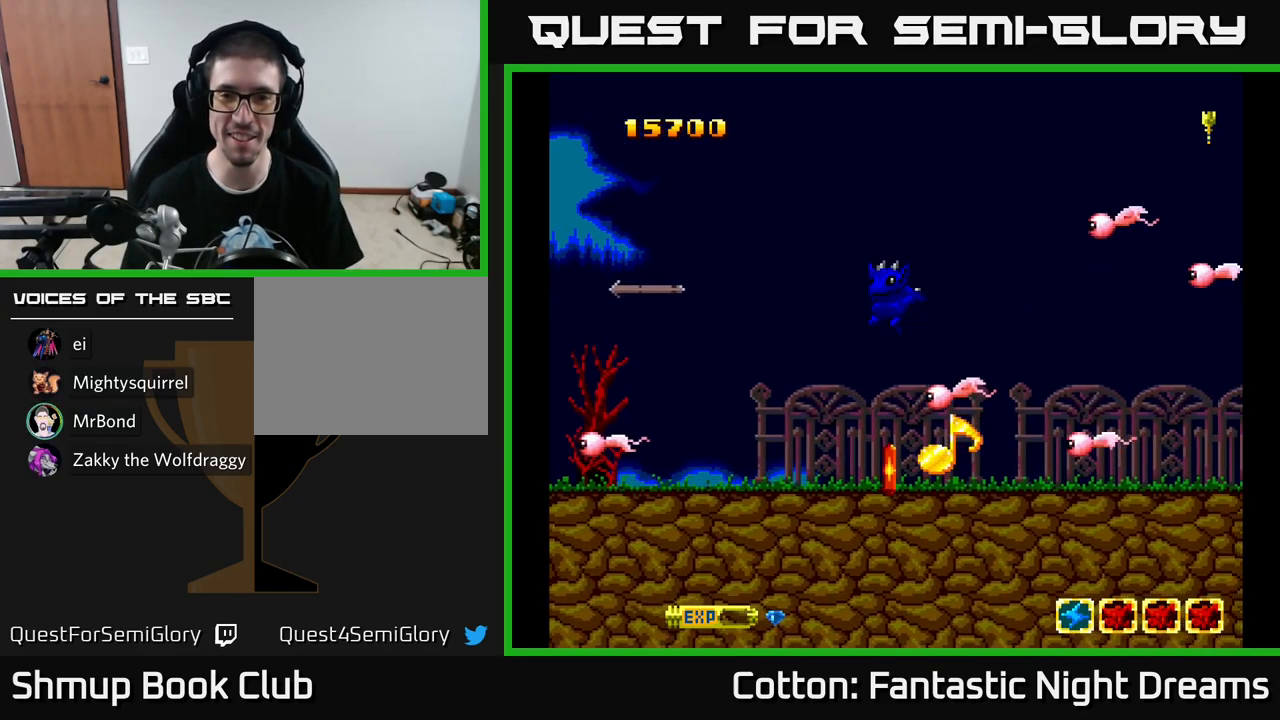
{"buttons": ["Y", "DPAD_DOWN"], "left_stick": "center", "right_stick": "center", "events": [[216, "DPAD_DOWN", "down"], [216, "DPAD_LEFT", "up"], [250, "Y", "up"], [350, "DPAD_DOWN", "up"], [366, "DPAD_LEFT", "down"], [416, "Y", "down"], [500, "DPAD_DOWN", "down"], [500, "DPAD_LEFT", "up"]]}
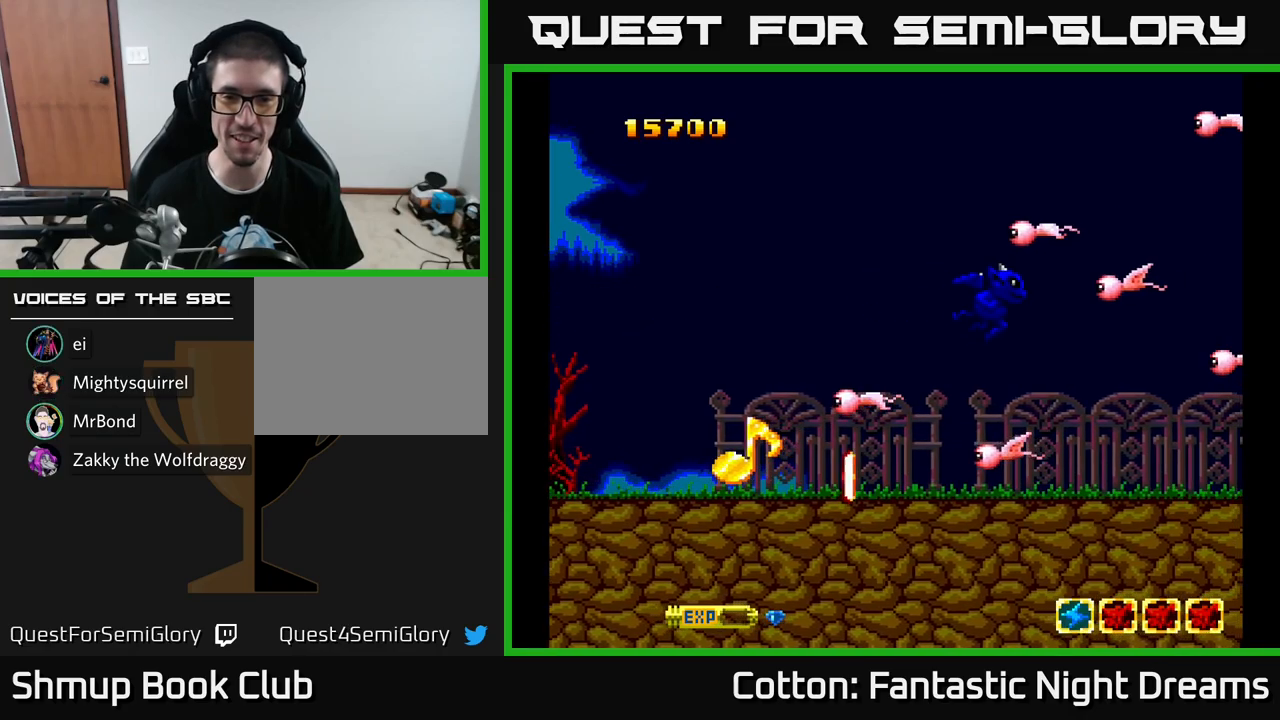
{"buttons": ["Y", "DPAD_DOWN"], "left_stick": "center", "right_stick": "center", "events": [[167, "DPAD_LEFT", "down"], [250, "DPAD_DOWN", "up"], [300, "DPAD_DOWN", "down"], [484, "DPAD_LEFT", "up"]]}
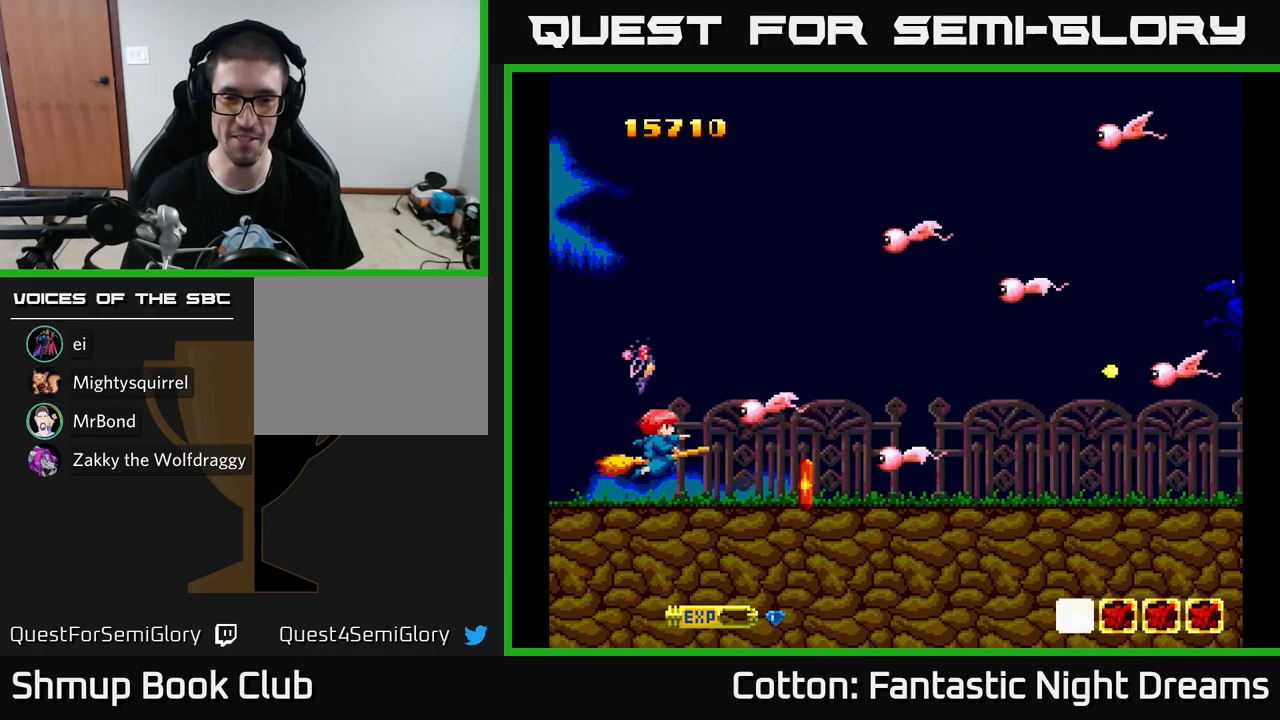
{"buttons": ["DPAD_RIGHT"], "left_stick": "center", "right_stick": "center", "events": [[184, "DPAD_DOWN", "up"], [384, "Y", "up"], [467, "DPAD_RIGHT", "down"]]}
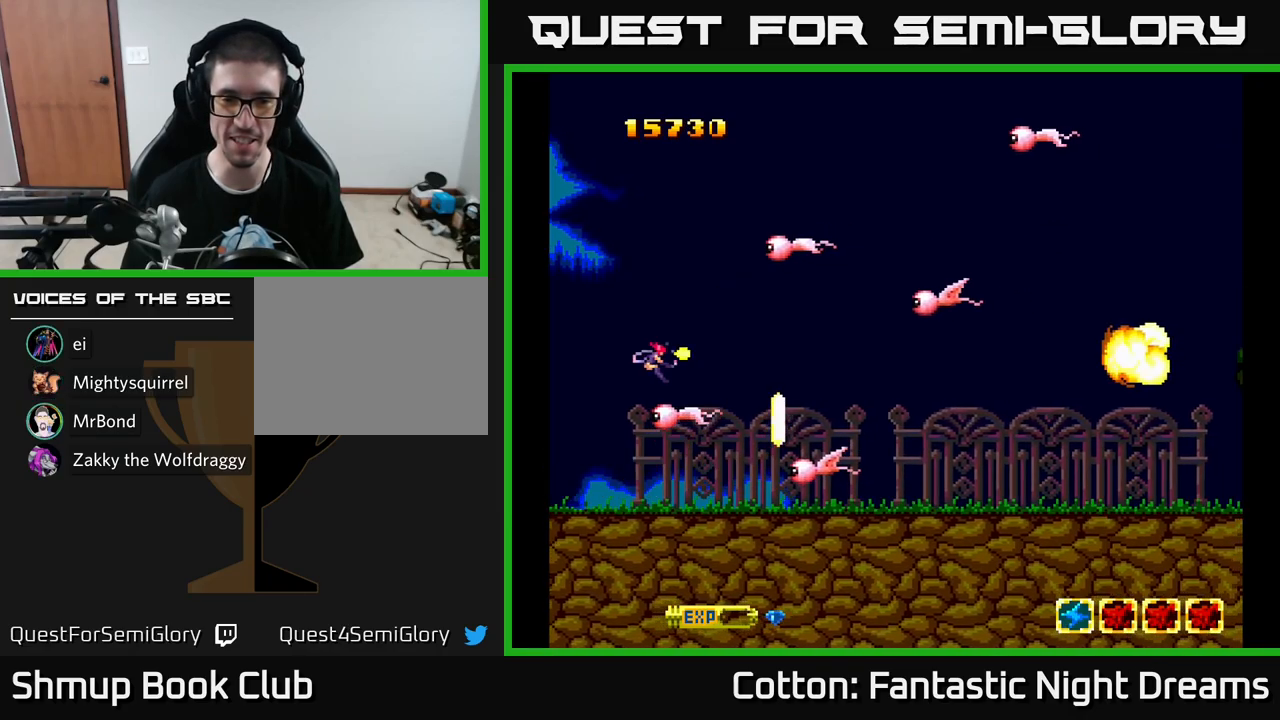
{"buttons": ["Y", "DPAD_DOWN"], "left_stick": "center", "right_stick": "center", "events": [[67, "DPAD_RIGHT", "up"], [250, "DPAD_RIGHT", "down"], [300, "DPAD_UP", "down"], [334, "DPAD_UP", "up"], [400, "DPAD_DOWN", "down"], [434, "DPAD_RIGHT", "up"], [450, "Y", "down"]]}
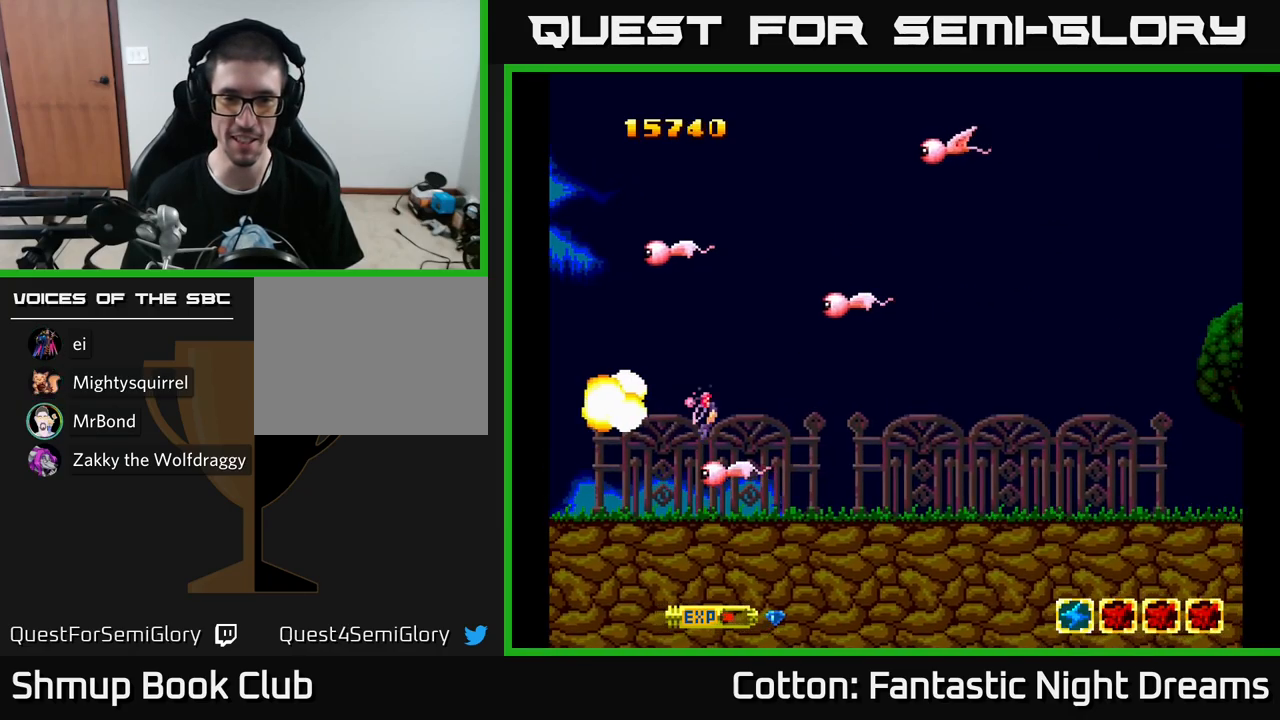
{"buttons": ["Y", "DPAD_UP"], "left_stick": "center", "right_stick": "center", "events": [[67, "DPAD_DOWN", "up"], [84, "DPAD_LEFT", "down"], [84, "DPAD_UP", "down"], [367, "DPAD_LEFT", "up"]]}
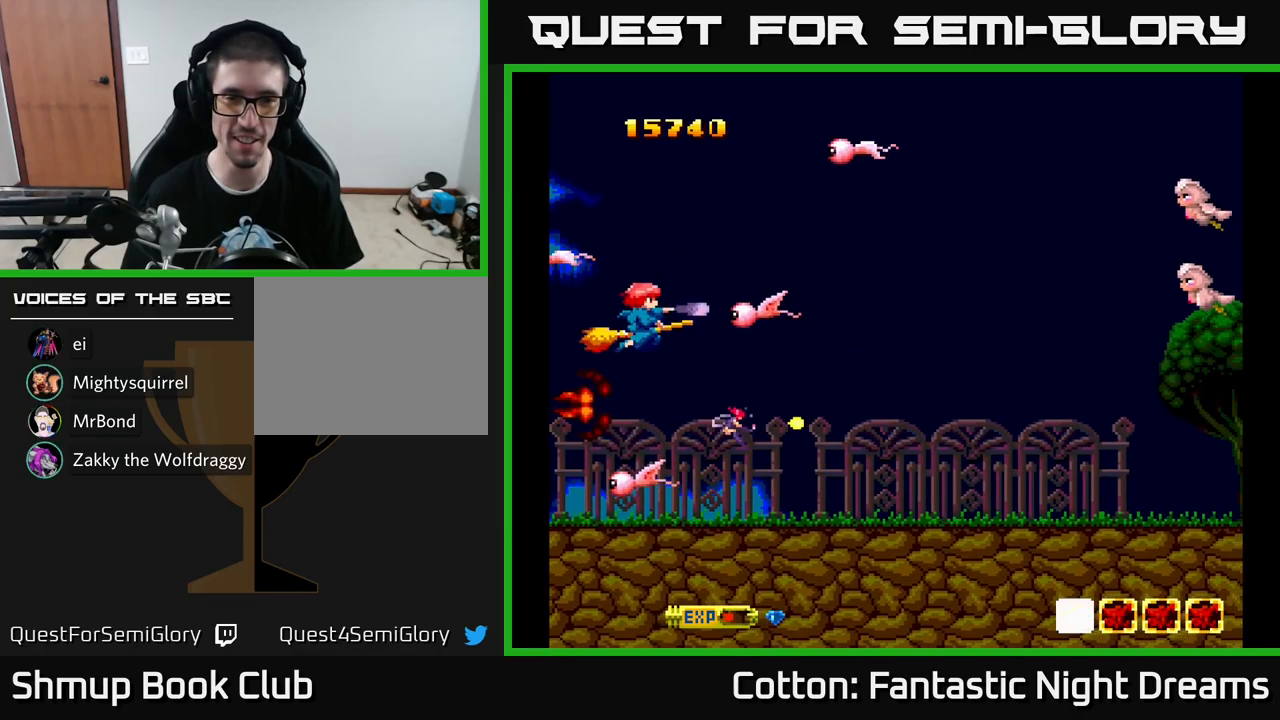
{"buttons": ["Y", "DPAD_DOWN"], "left_stick": "center", "right_stick": "center", "events": [[467, "DPAD_UP", "up"], [484, "DPAD_DOWN", "down"]]}
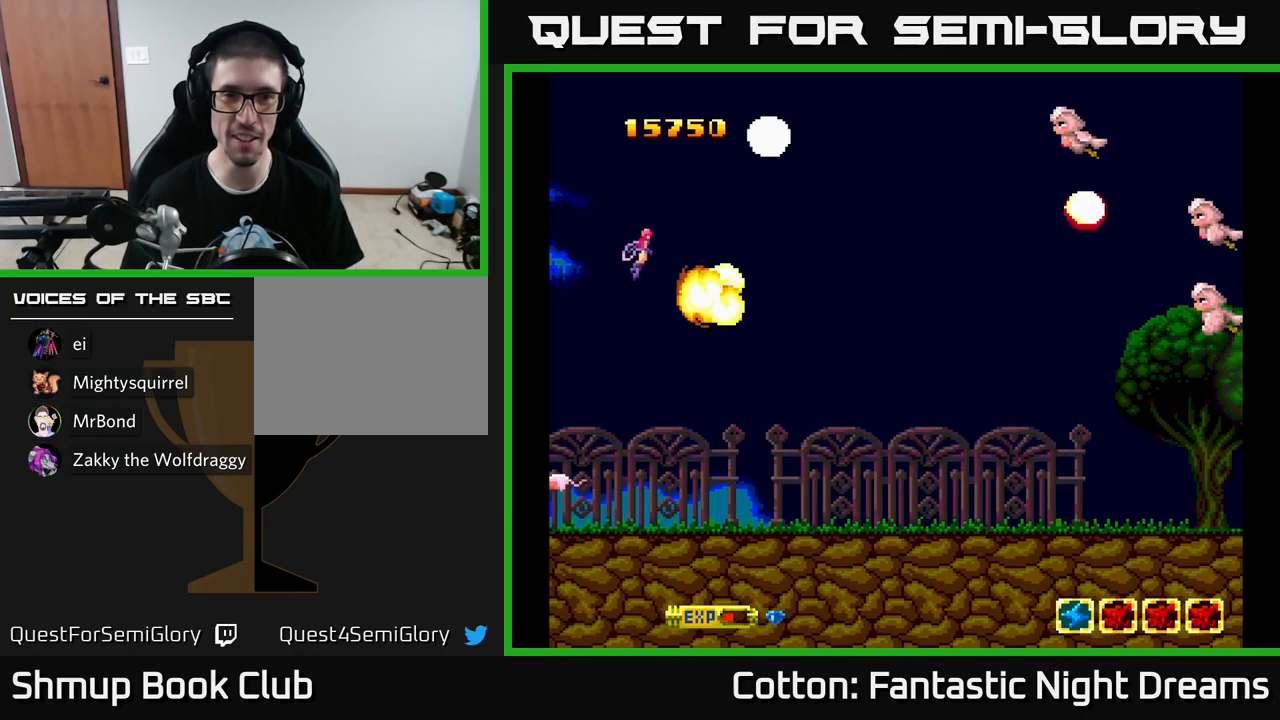
{"buttons": ["Y", "DPAD_UP"], "left_stick": "center", "right_stick": "center", "events": [[50, "DPAD_RIGHT", "down"], [284, "DPAD_DOWN", "up"], [384, "DPAD_RIGHT", "up"], [384, "DPAD_UP", "down"]]}